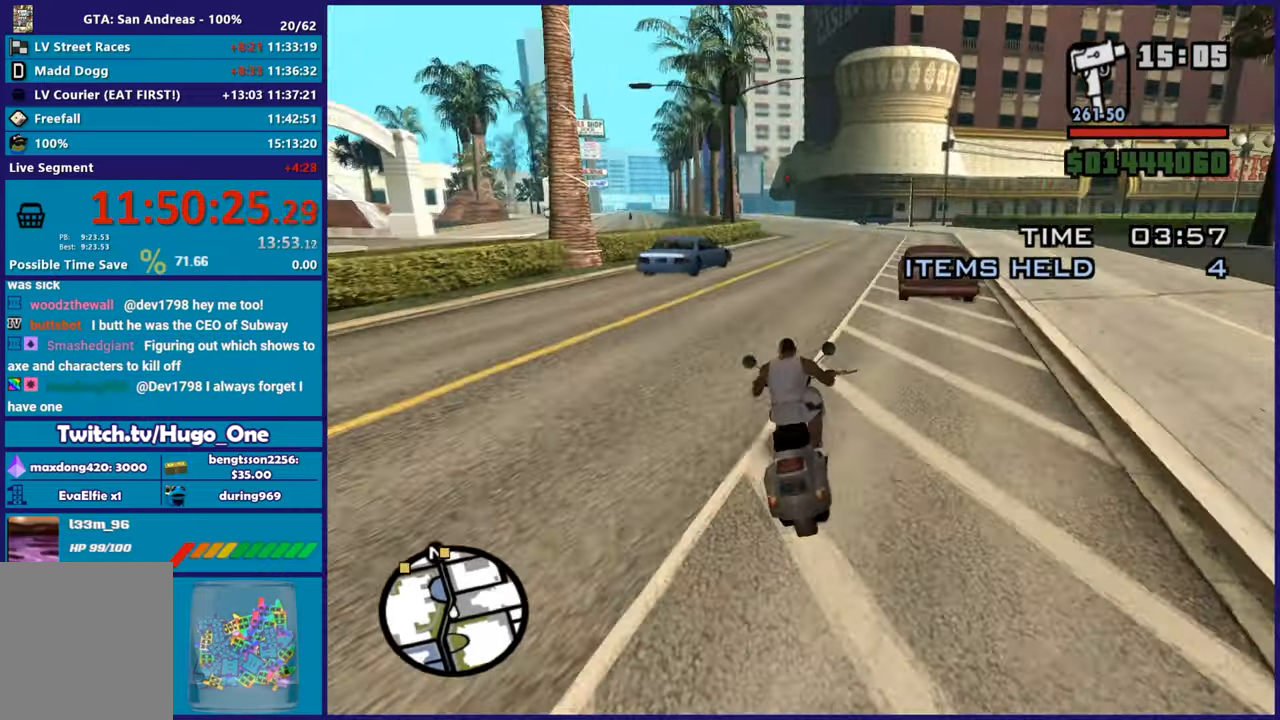
Gameplay with a controller (Xbox layout); each line is a JSON object with the inputs held at the frame after it. "button_events" lists button changes between this image and that frame as [ms after this image, input, new state], when the widget could be followed in between (sticks are given only as held states).
{"buttons": ["R2"], "left_stick": "up", "right_stick": "down-left", "button_events": []}
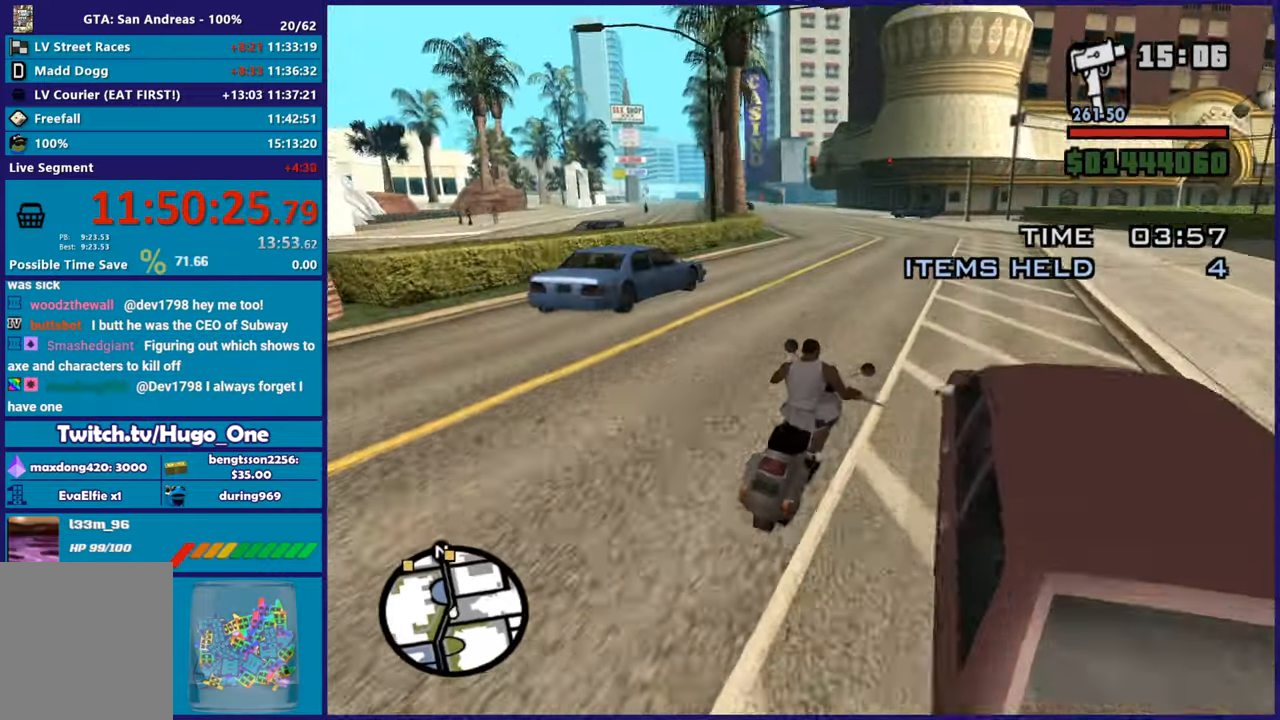
{"buttons": ["R2"], "left_stick": "up-left", "right_stick": "down-left", "button_events": [[201, "R2", "up"], [301, "R2", "down"]]}
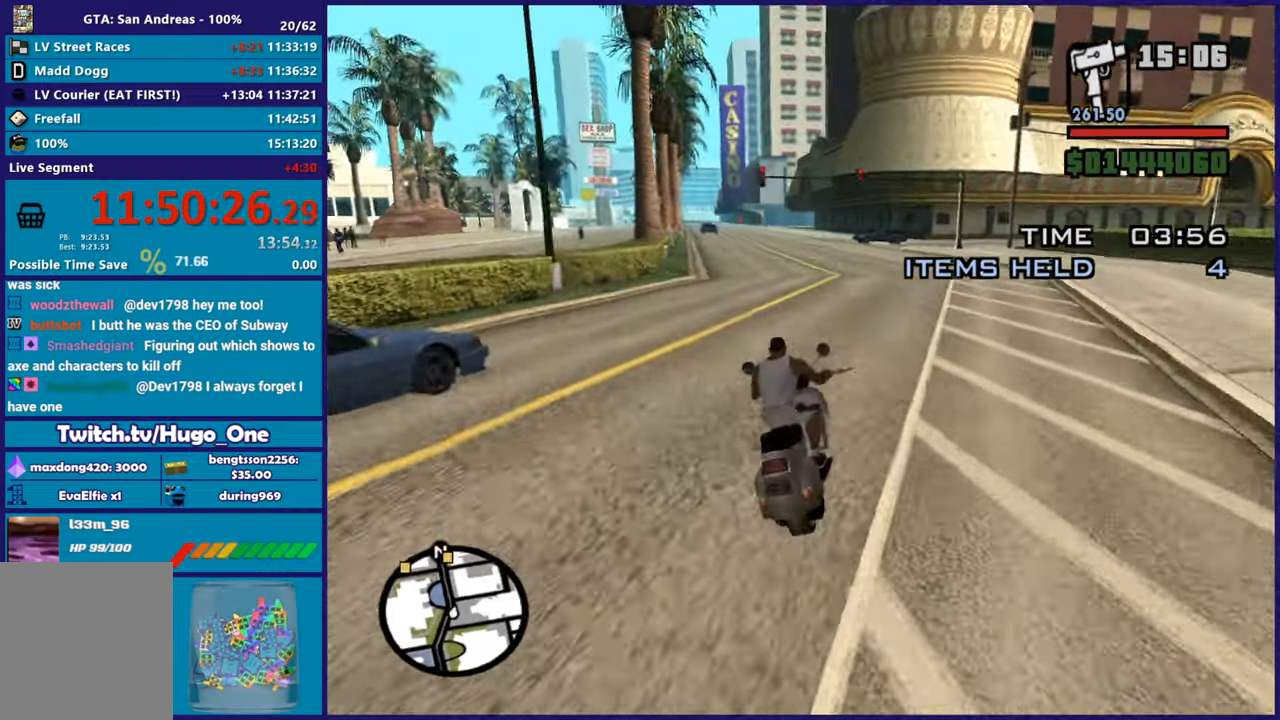
{"buttons": ["R2"], "left_stick": "up-left", "right_stick": "down-left", "button_events": []}
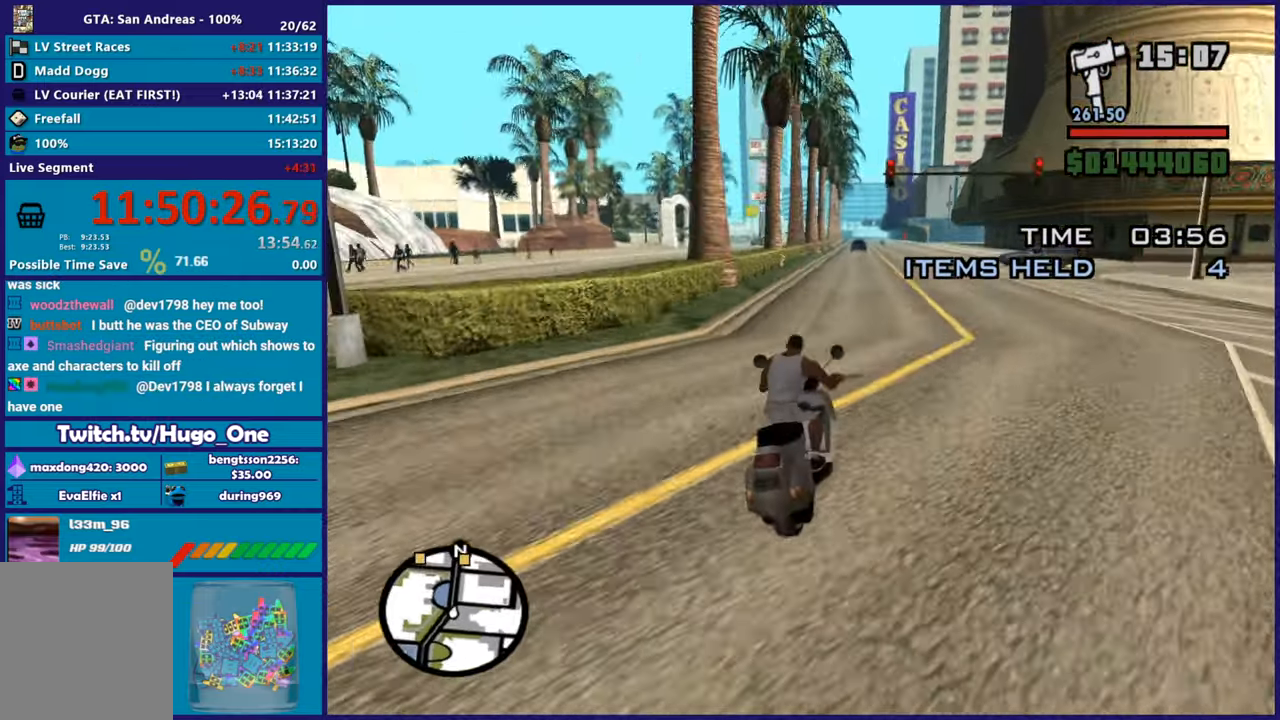
{"buttons": ["R2"], "left_stick": "up-left", "right_stick": "center", "button_events": []}
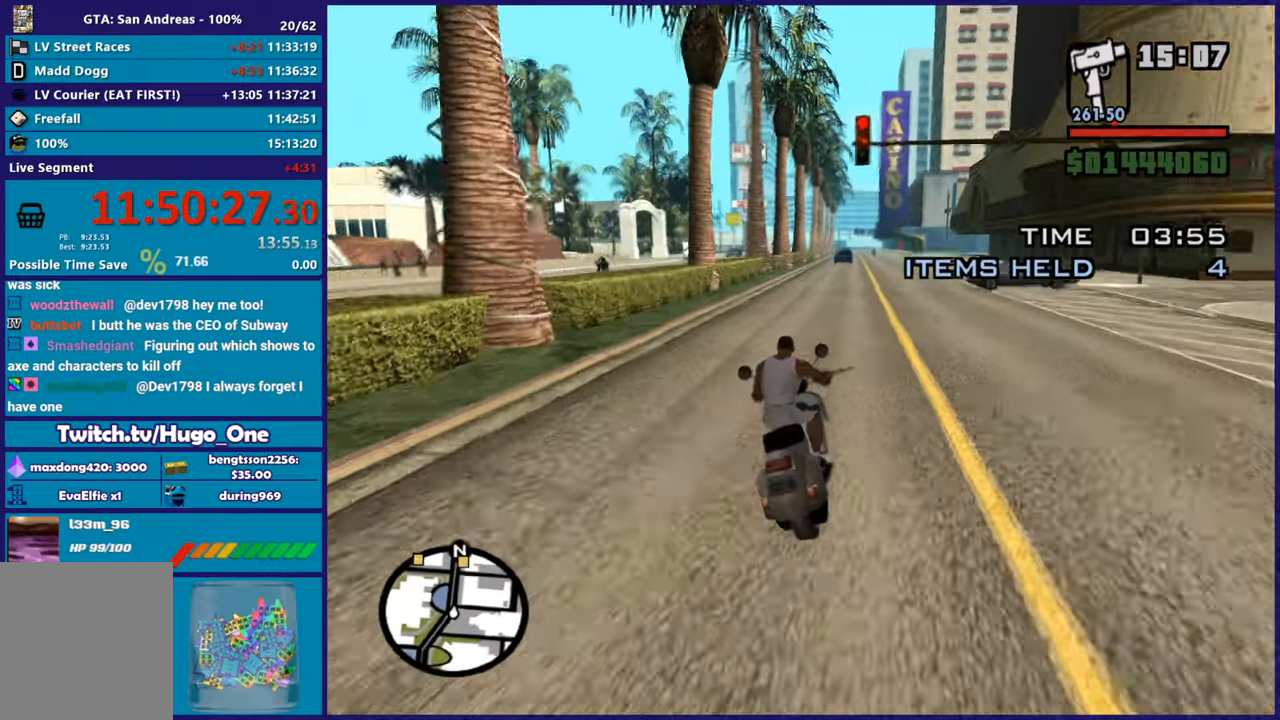
{"buttons": ["R2"], "left_stick": "up-left", "right_stick": "center", "button_events": []}
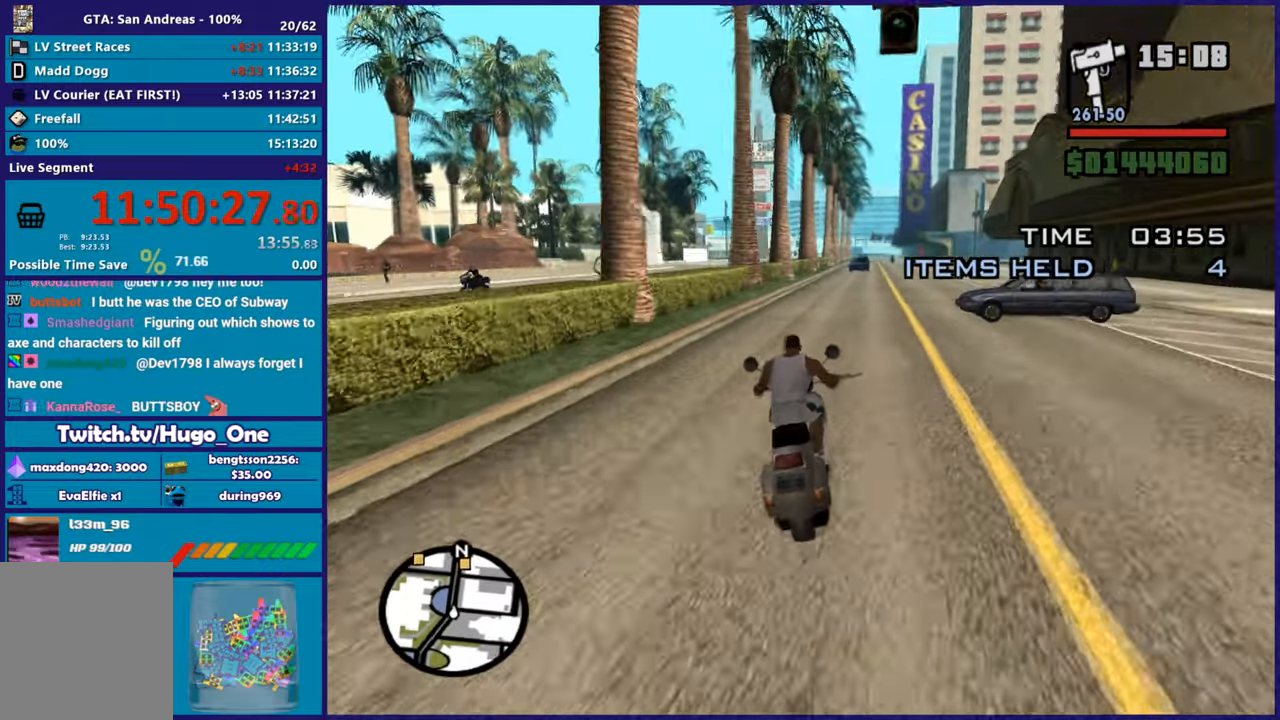
{"buttons": ["R2"], "left_stick": "right", "right_stick": "center", "button_events": []}
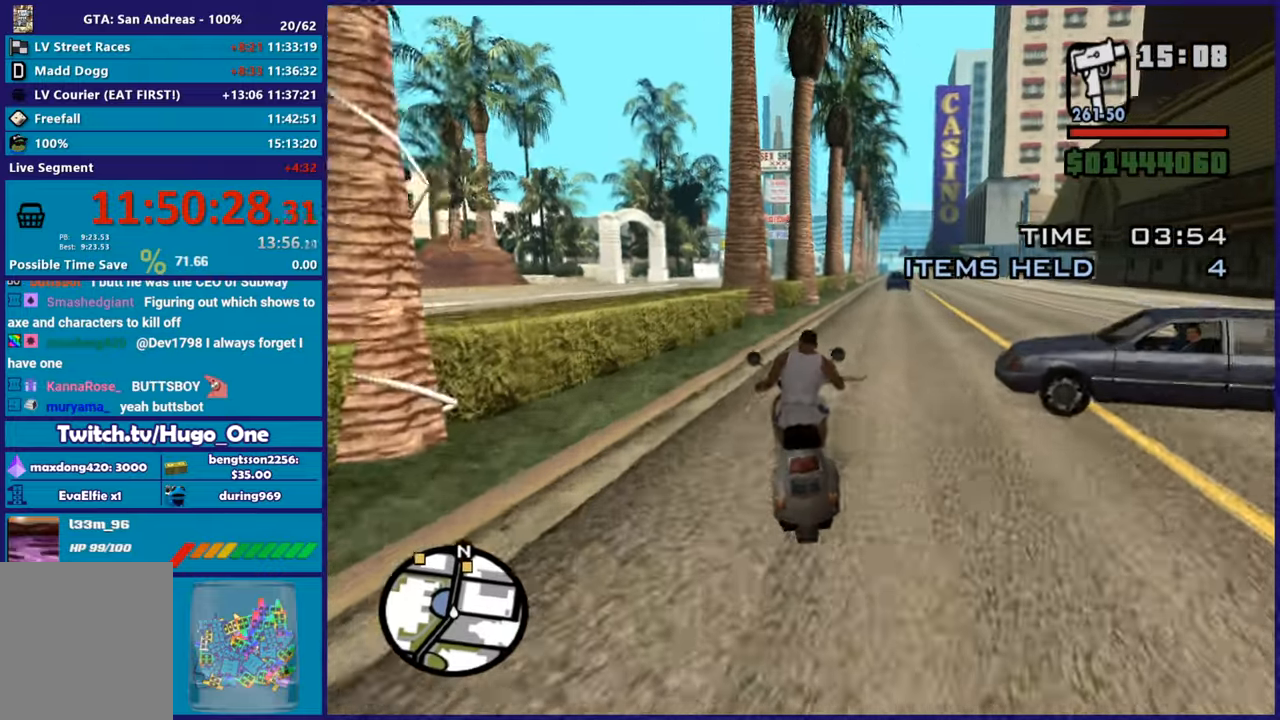
{"buttons": ["R2"], "left_stick": "right", "right_stick": "center", "button_events": []}
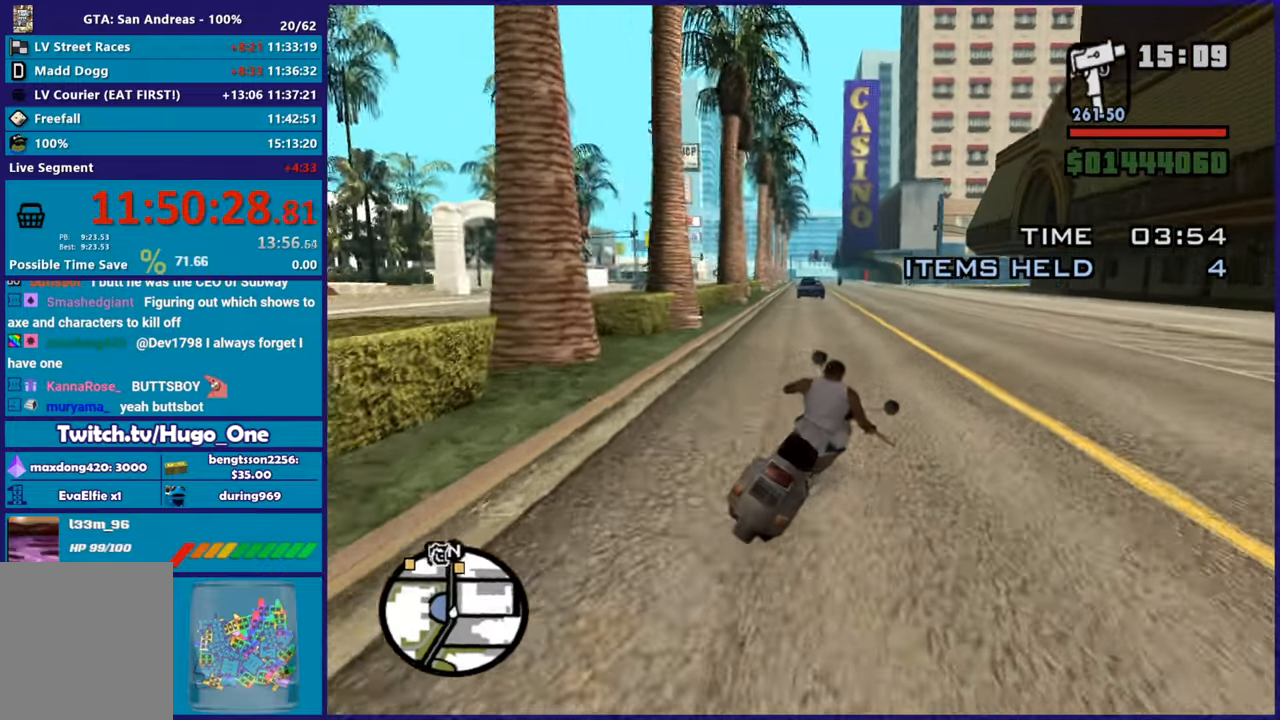
{"buttons": ["R2"], "left_stick": "up-left", "right_stick": "center", "button_events": []}
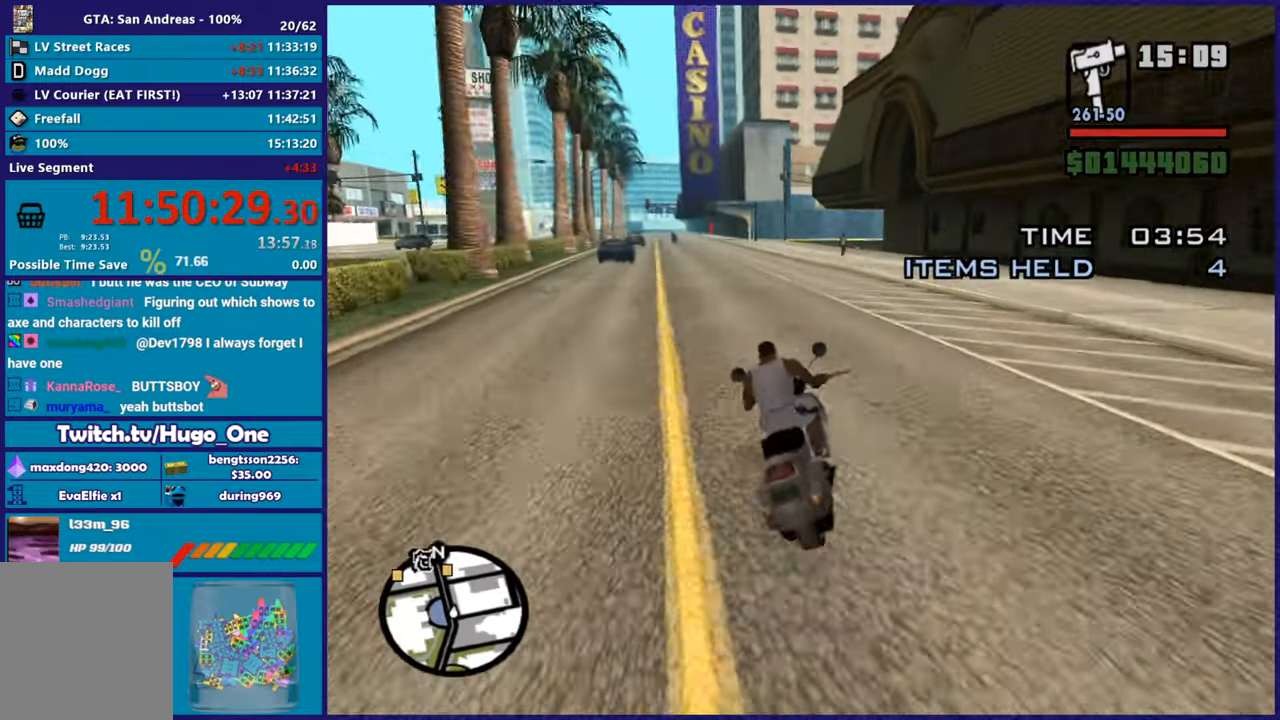
{"buttons": ["R2"], "left_stick": "center", "right_stick": "center", "button_events": []}
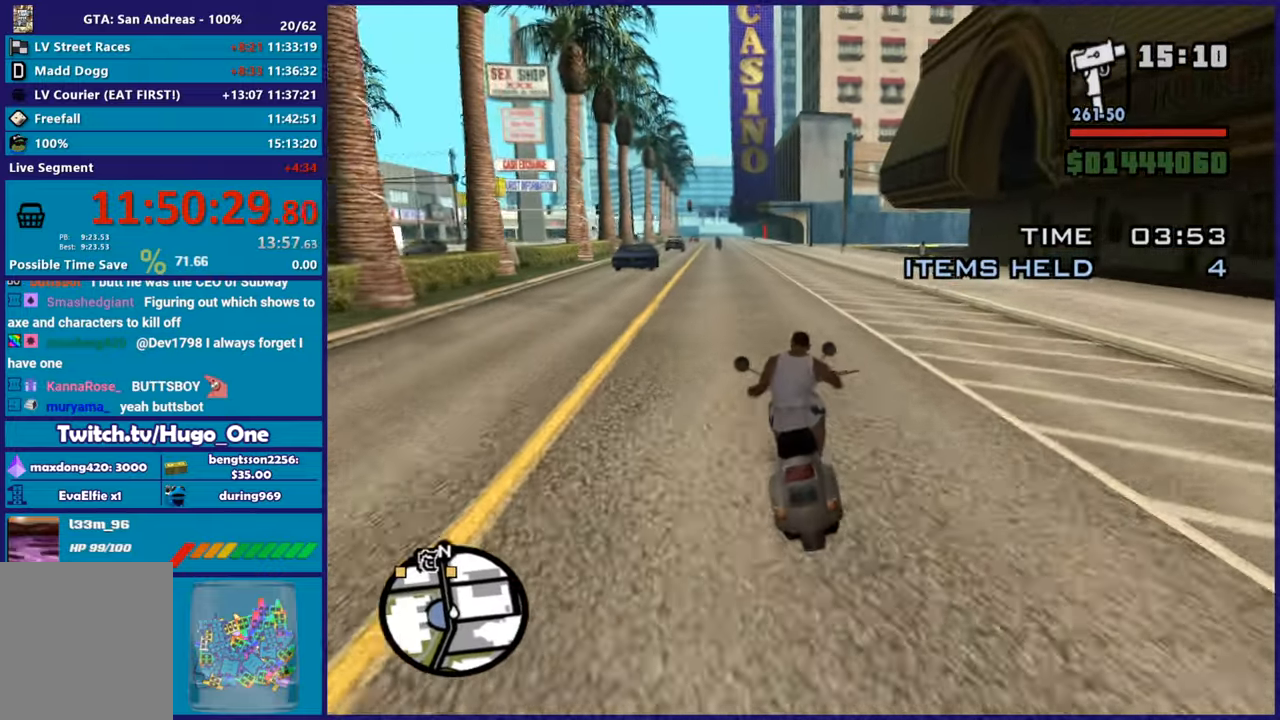
{"buttons": ["R2"], "left_stick": "center", "right_stick": "center", "button_events": []}
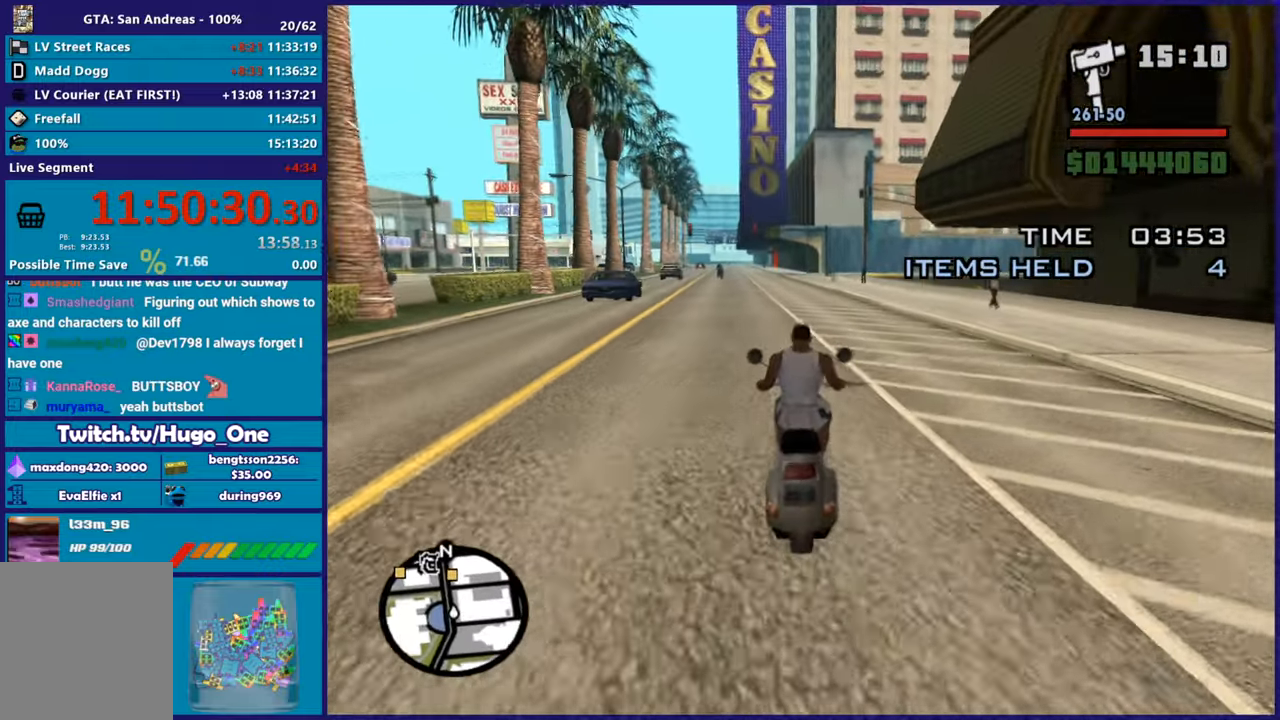
{"buttons": ["R2"], "left_stick": "center", "right_stick": "center", "button_events": []}
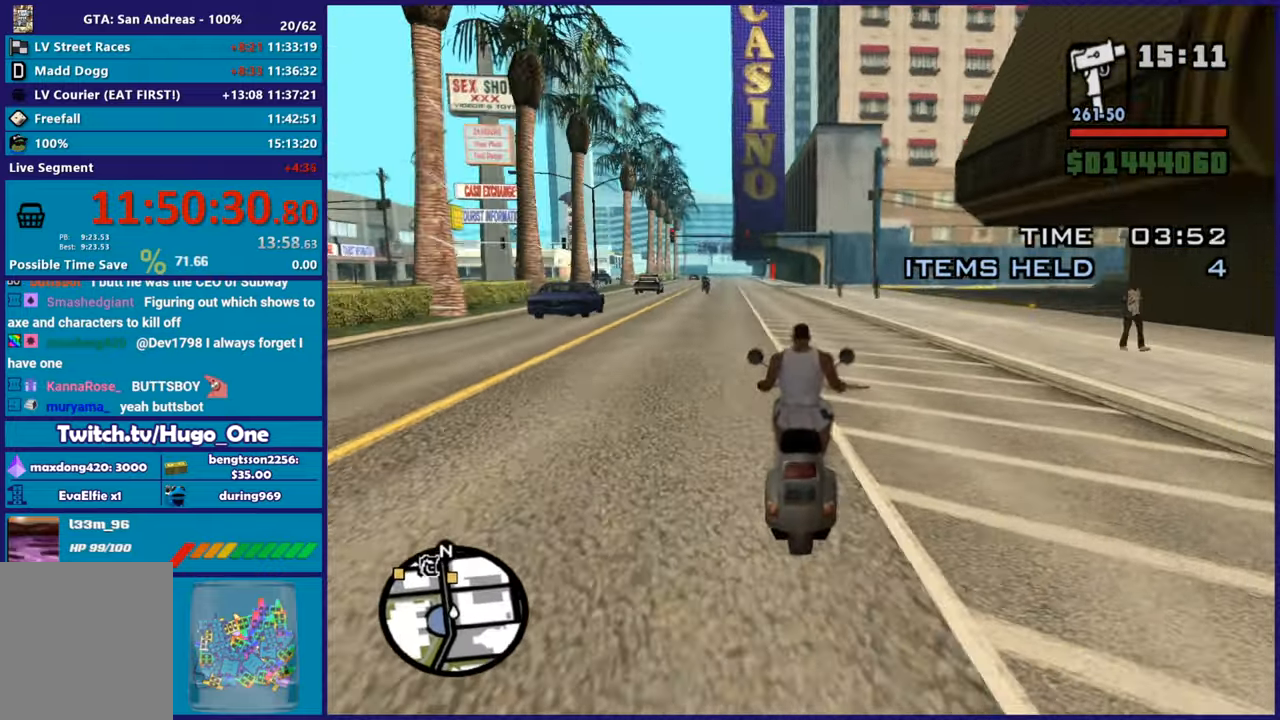
{"buttons": ["R2"], "left_stick": "center", "right_stick": "center", "button_events": []}
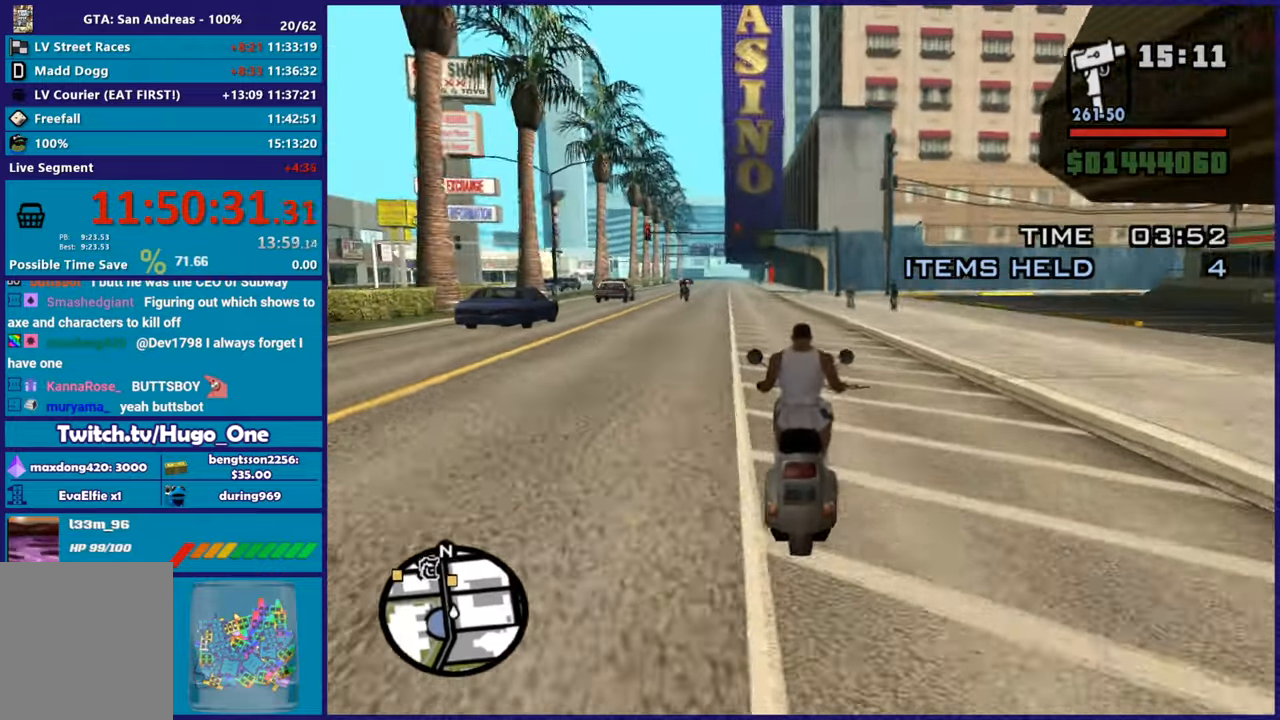
{"buttons": ["R2"], "left_stick": "up-left", "right_stick": "center", "button_events": []}
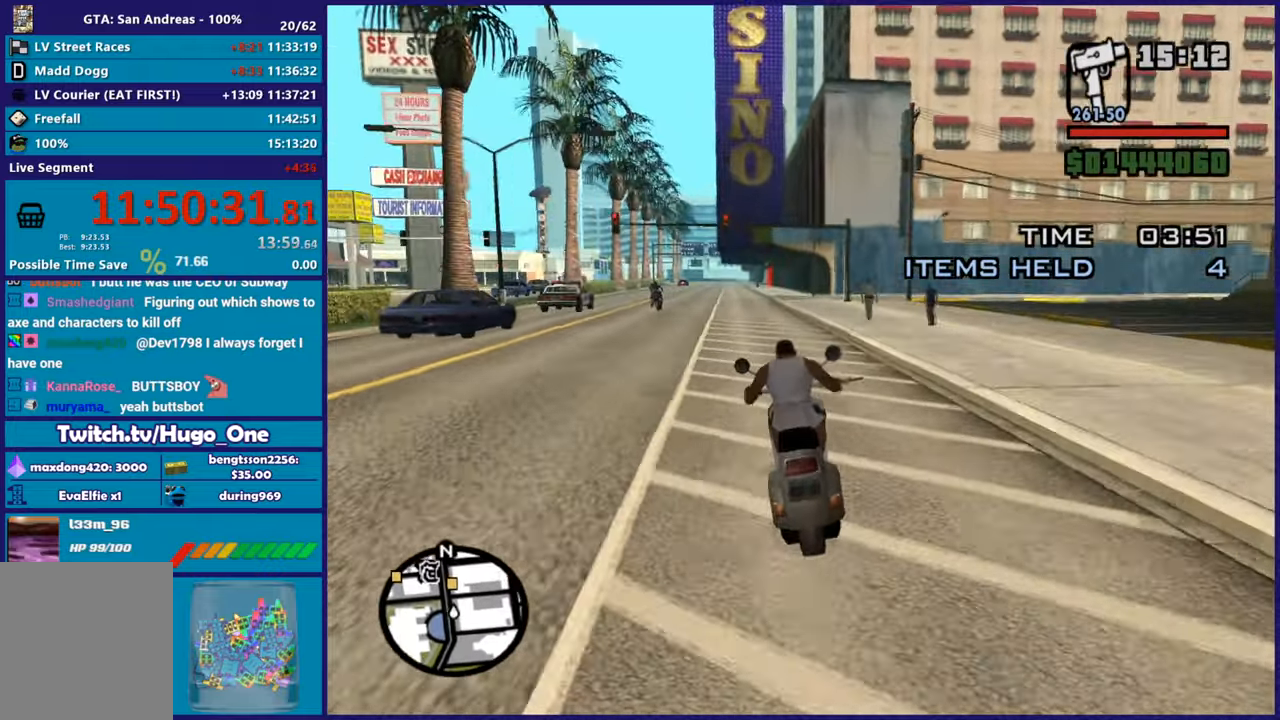
{"buttons": ["R2"], "left_stick": "up", "right_stick": "center", "button_events": []}
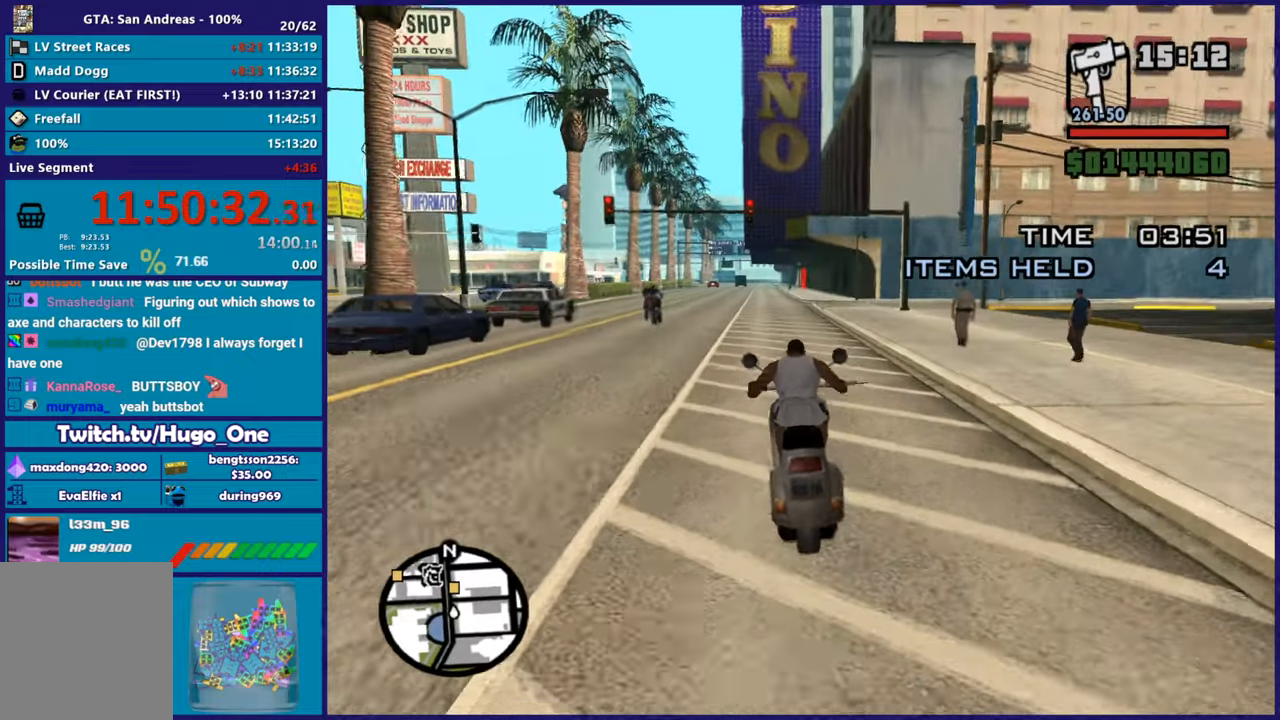
{"buttons": ["R2"], "left_stick": "right", "right_stick": "center", "button_events": []}
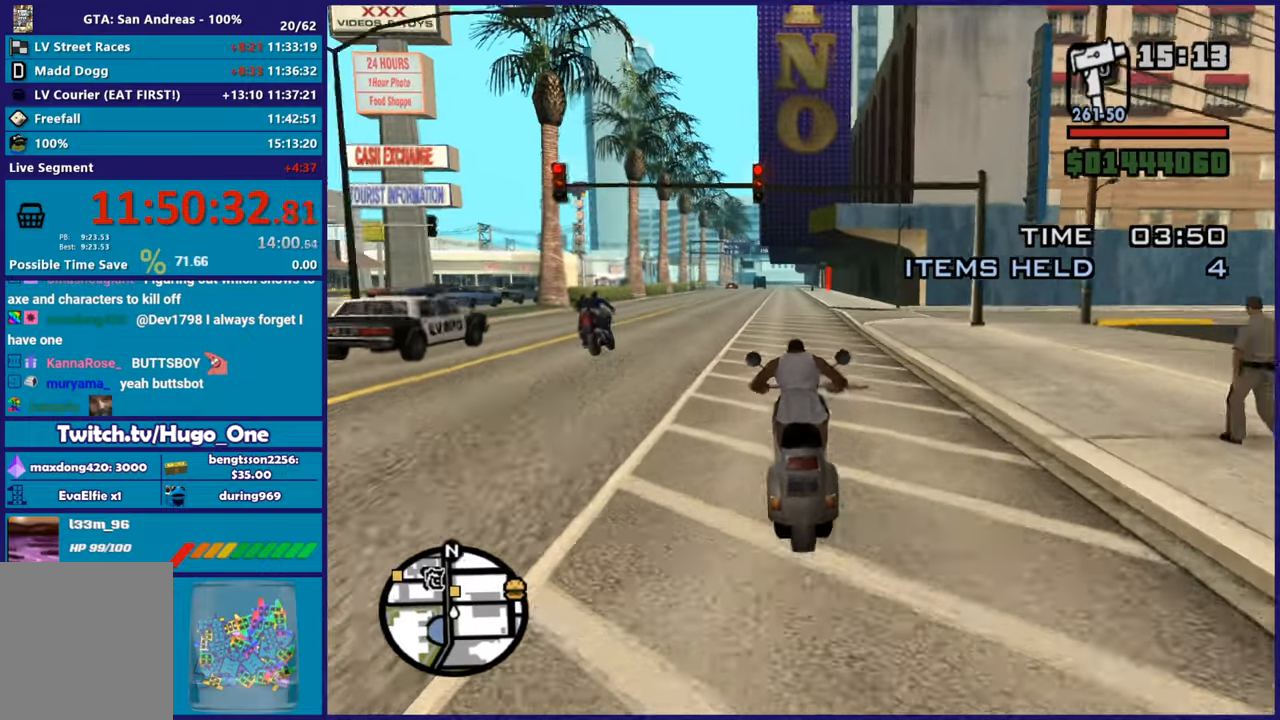
{"buttons": ["R2"], "left_stick": "up-left", "right_stick": "center", "button_events": []}
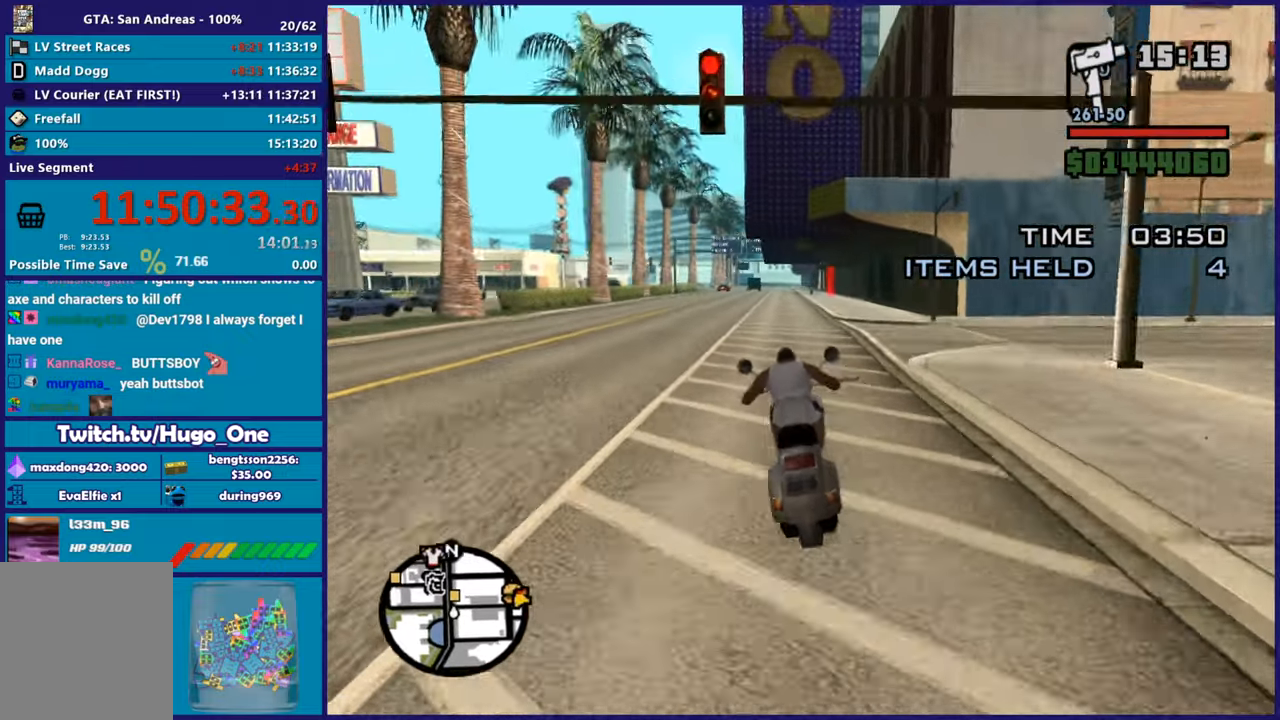
{"buttons": ["R2"], "left_stick": "up-left", "right_stick": "down-left", "button_events": []}
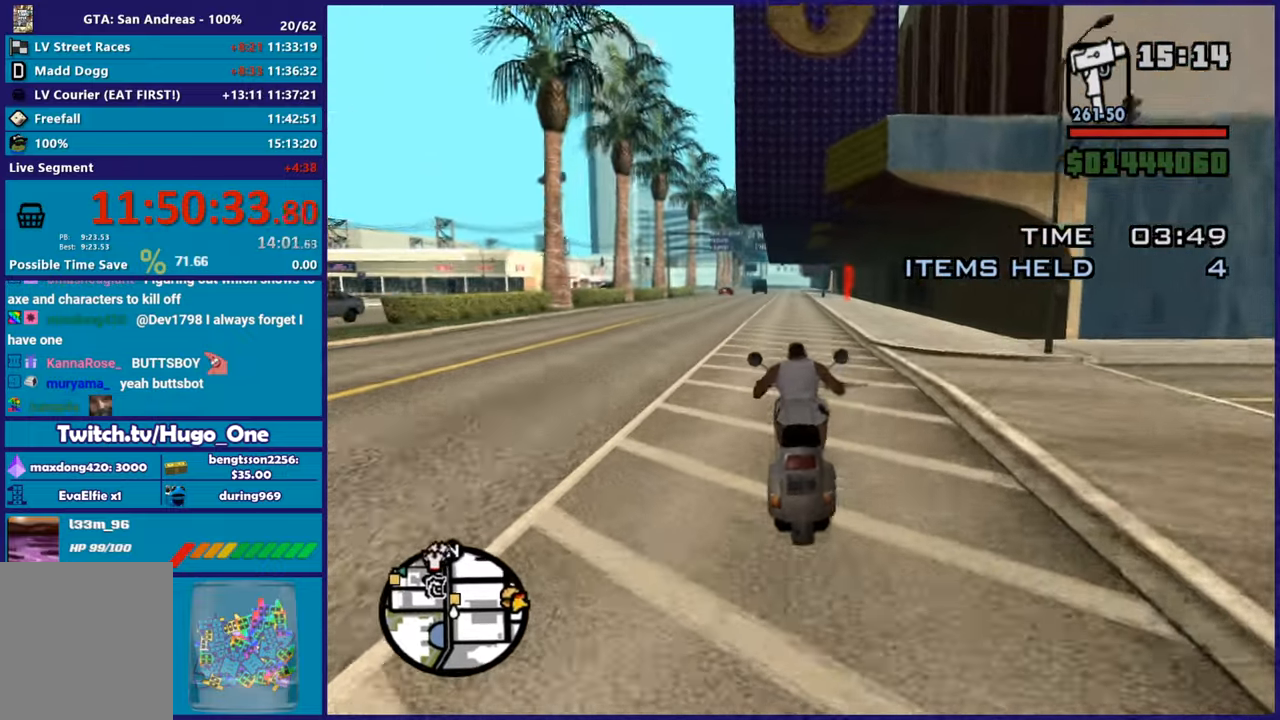
{"buttons": ["R2"], "left_stick": "up-right", "right_stick": "down", "button_events": []}
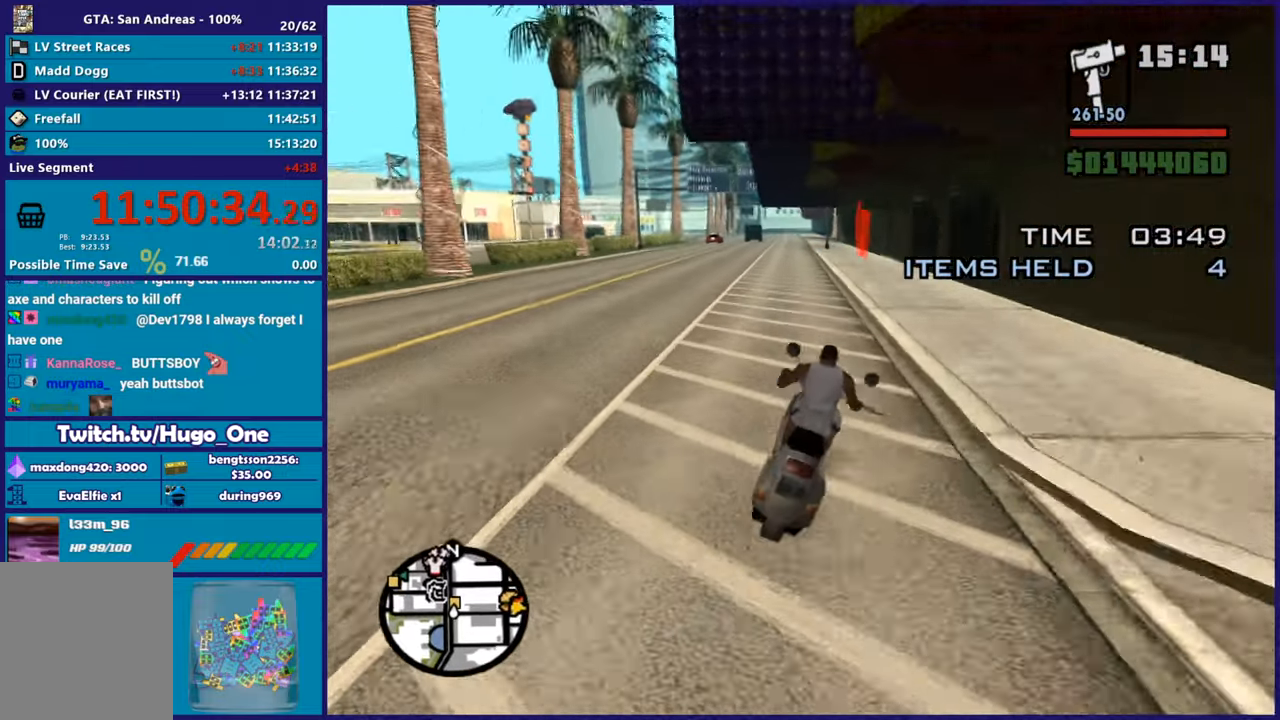
{"buttons": ["R2"], "left_stick": "center", "right_stick": "down-left", "button_events": []}
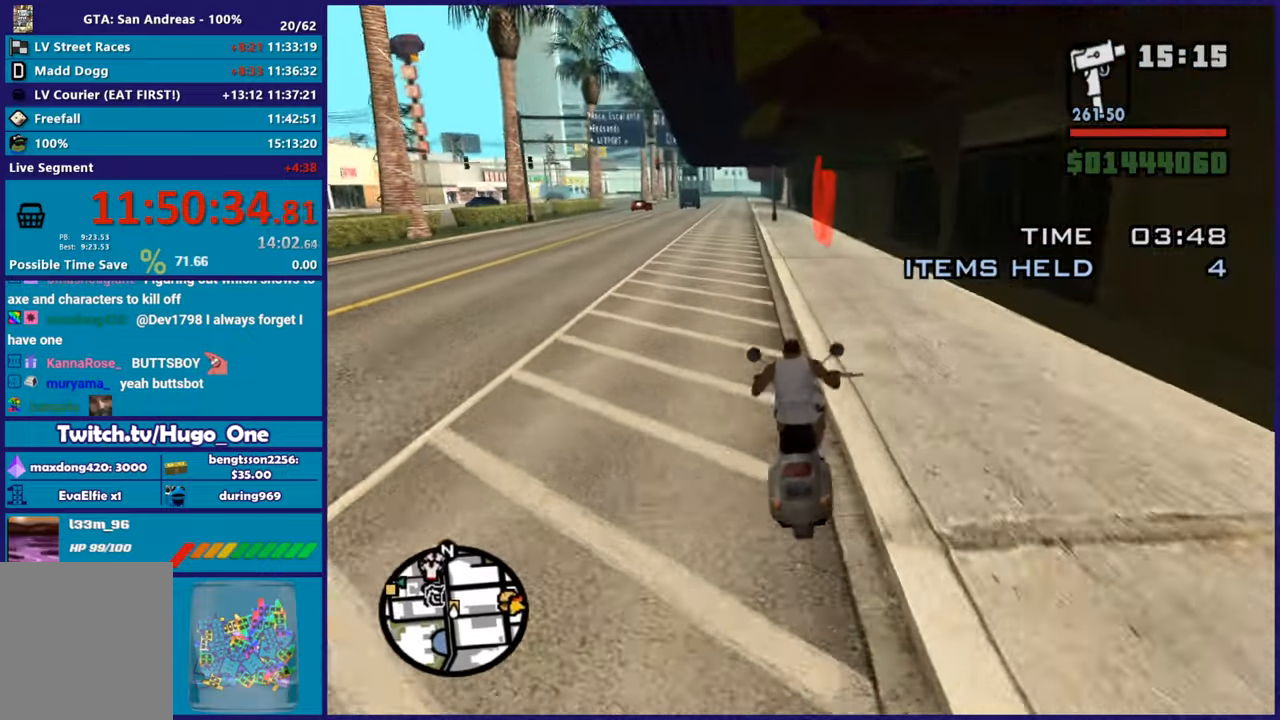
{"buttons": [], "left_stick": "center", "right_stick": "center", "button_events": [[134, "R2", "up"]]}
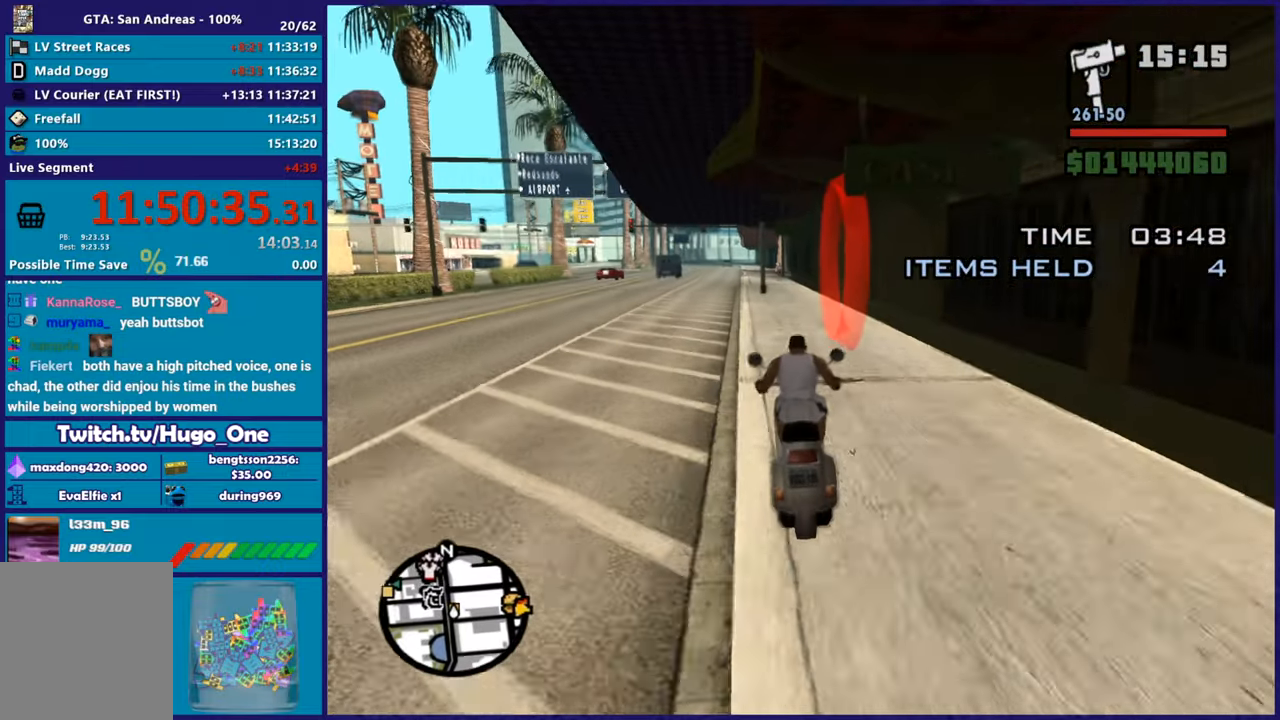
{"buttons": [], "left_stick": "left", "right_stick": "left", "button_events": [[183, "R1", "down"], [183, "X", "down"], [317, "R1", "up"], [317, "X", "up"]]}